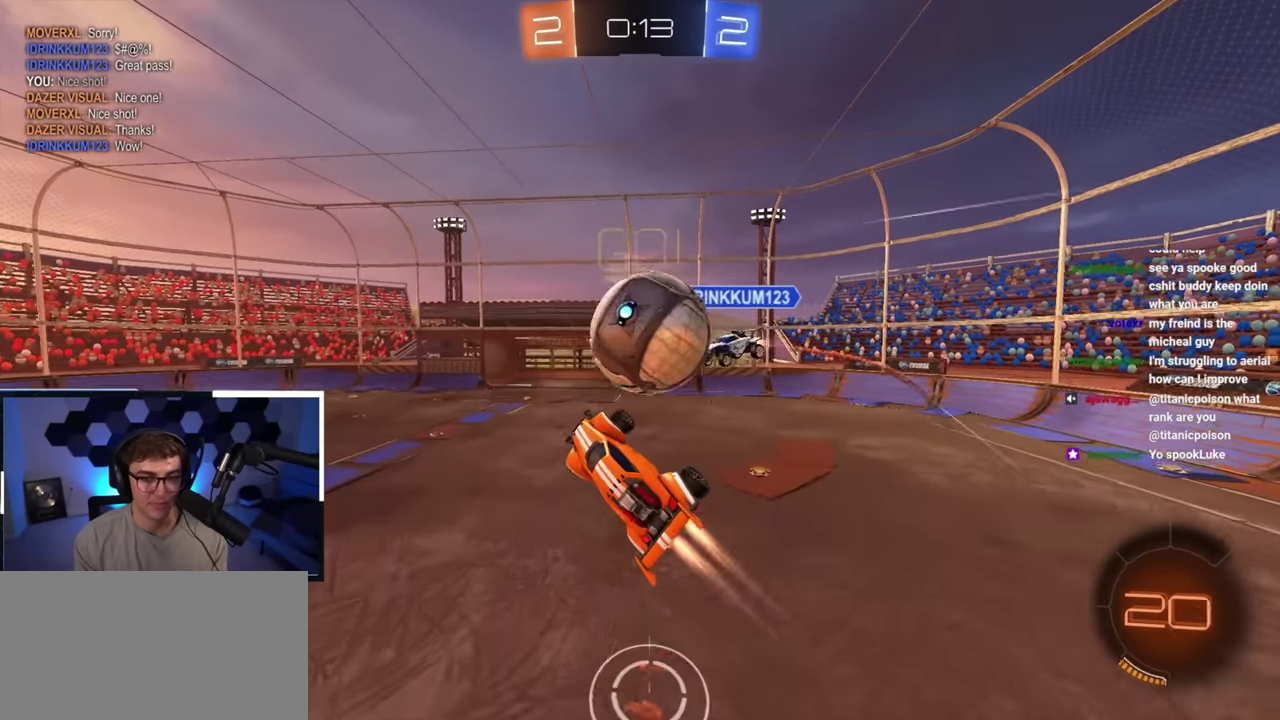
Gameplay with a controller (PlayStation layout); each line is a JSON object with the inputs held at the frame after it (dt_ms = milliseconds from this image to that frame). "button_events" lists button changes between this image and that frame as [ms after this image, input, new state], when the widget could be followed in between (sticks are given only as held states). Not read: L3 R3.
{"dt_ms": 500, "buttons": [], "left_stick": "down-left", "right_stick": "center", "button_events": [[50, "L2", "up"]]}
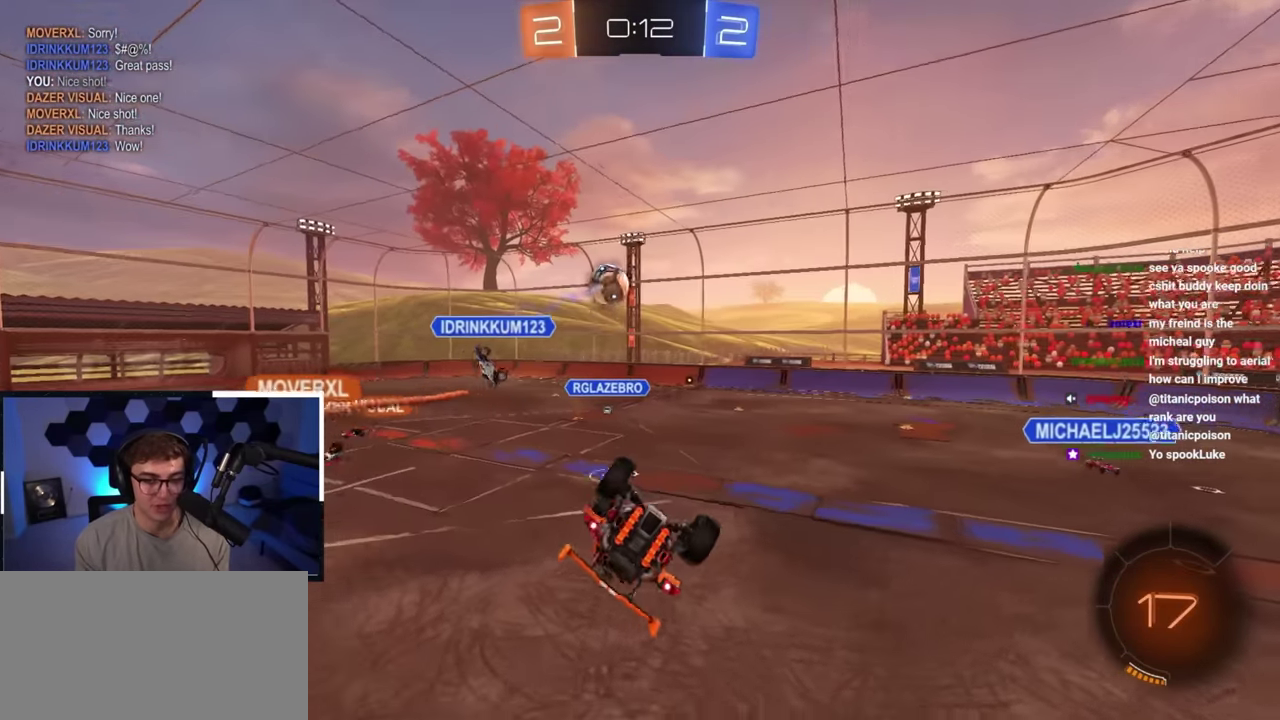
{"dt_ms": 400, "buttons": [], "left_stick": "down", "right_stick": "center", "button_events": [[167, "SQUARE", "down"], [383, "SQUARE", "up"]]}
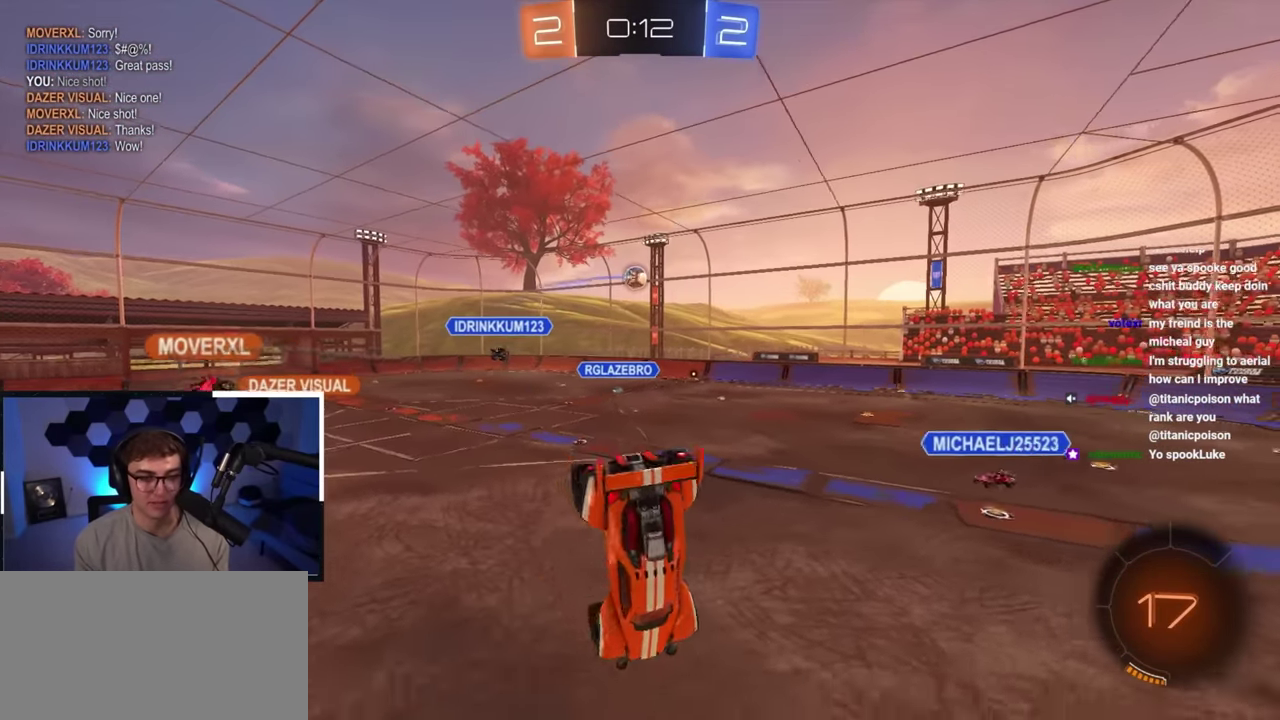
{"dt_ms": 600, "buttons": [], "left_stick": "up-right", "right_stick": "center", "button_events": []}
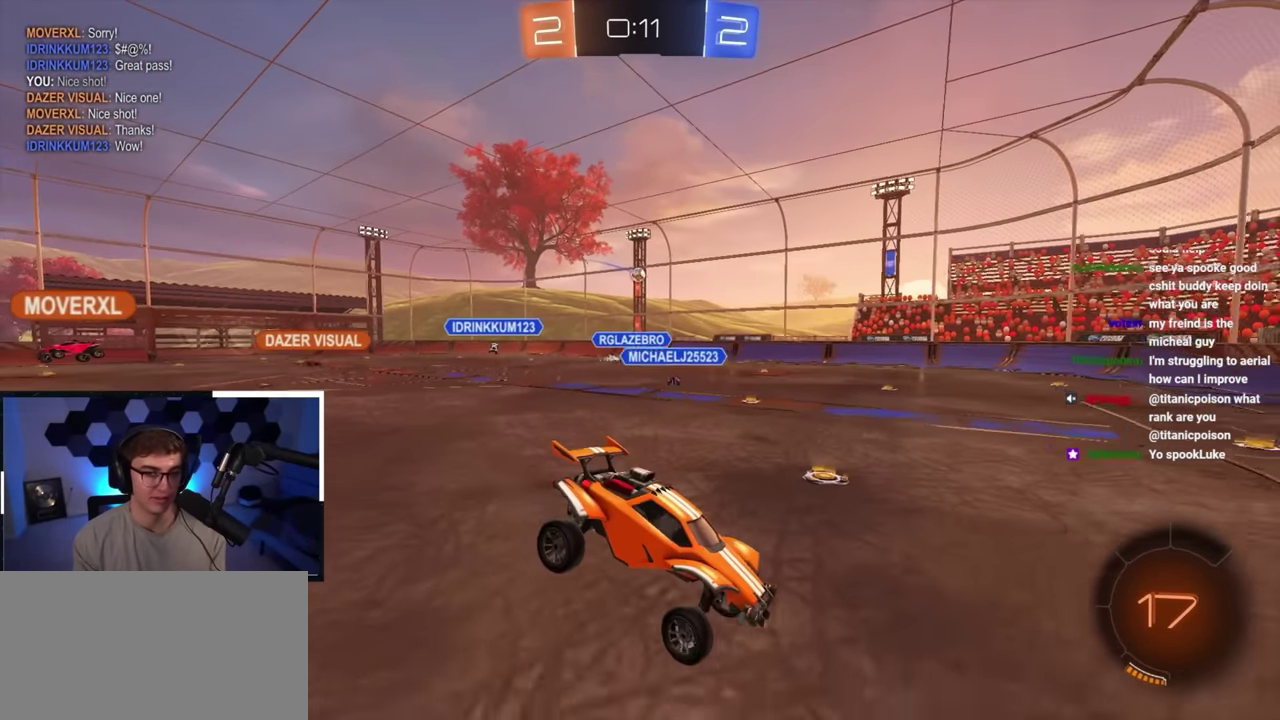
{"dt_ms": 700, "buttons": ["L2"], "left_stick": "up-right", "right_stick": "center", "button_events": [[683, "L2", "down"]]}
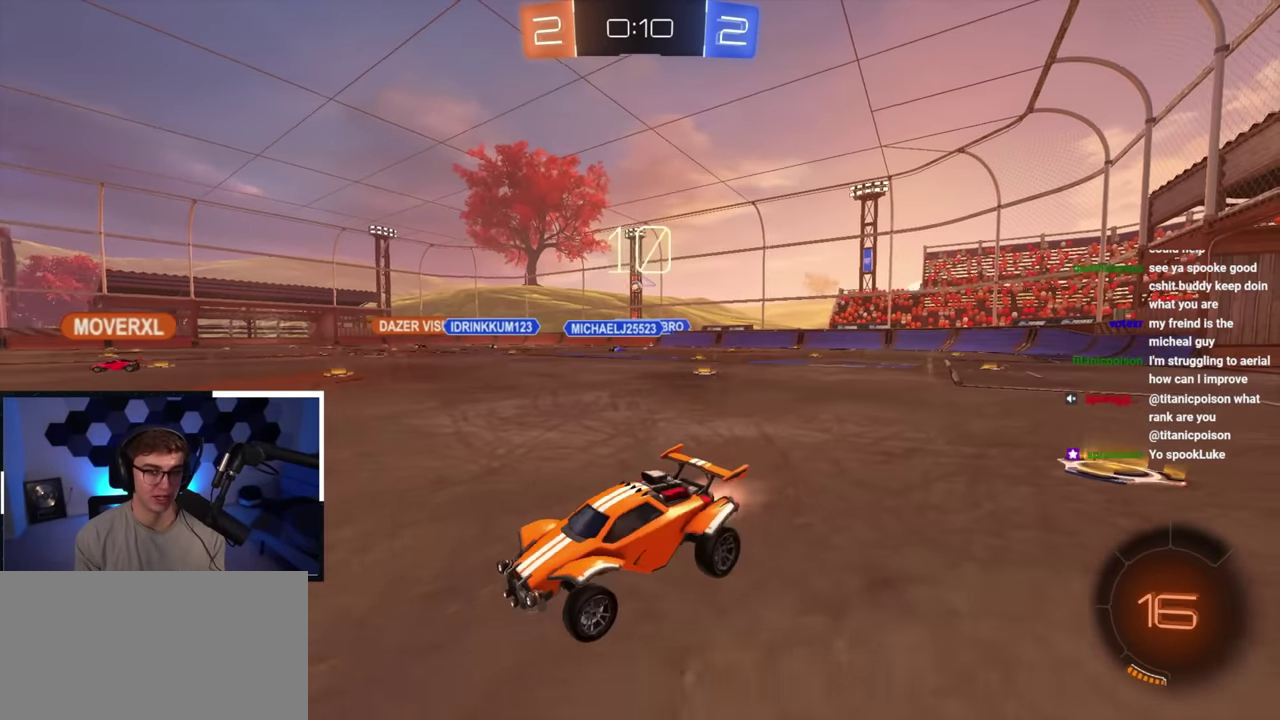
{"dt_ms": 300, "buttons": ["L2"], "left_stick": "up-right", "right_stick": "center", "button_events": []}
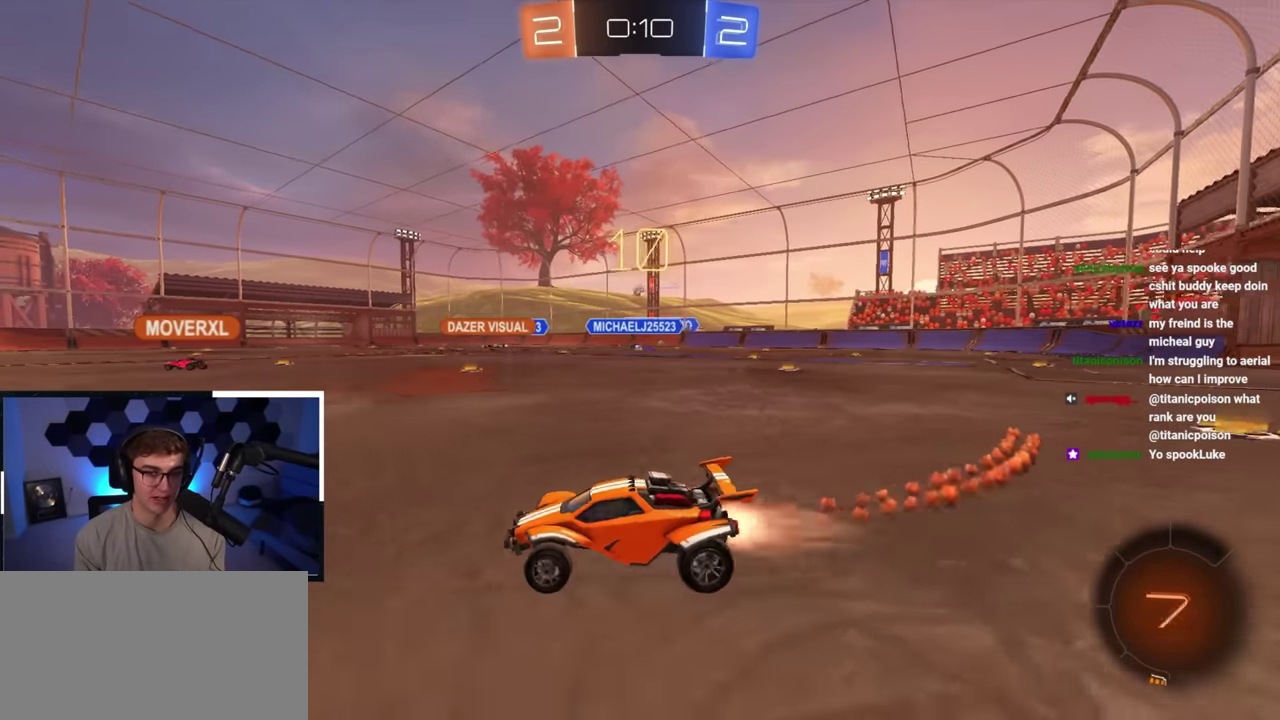
{"dt_ms": 700, "buttons": ["L2"], "left_stick": "up", "right_stick": "center", "button_events": [[250, "CROSS", "down"], [350, "CROSS", "up"], [417, "CROSS", "down"], [517, "CROSS", "up"]]}
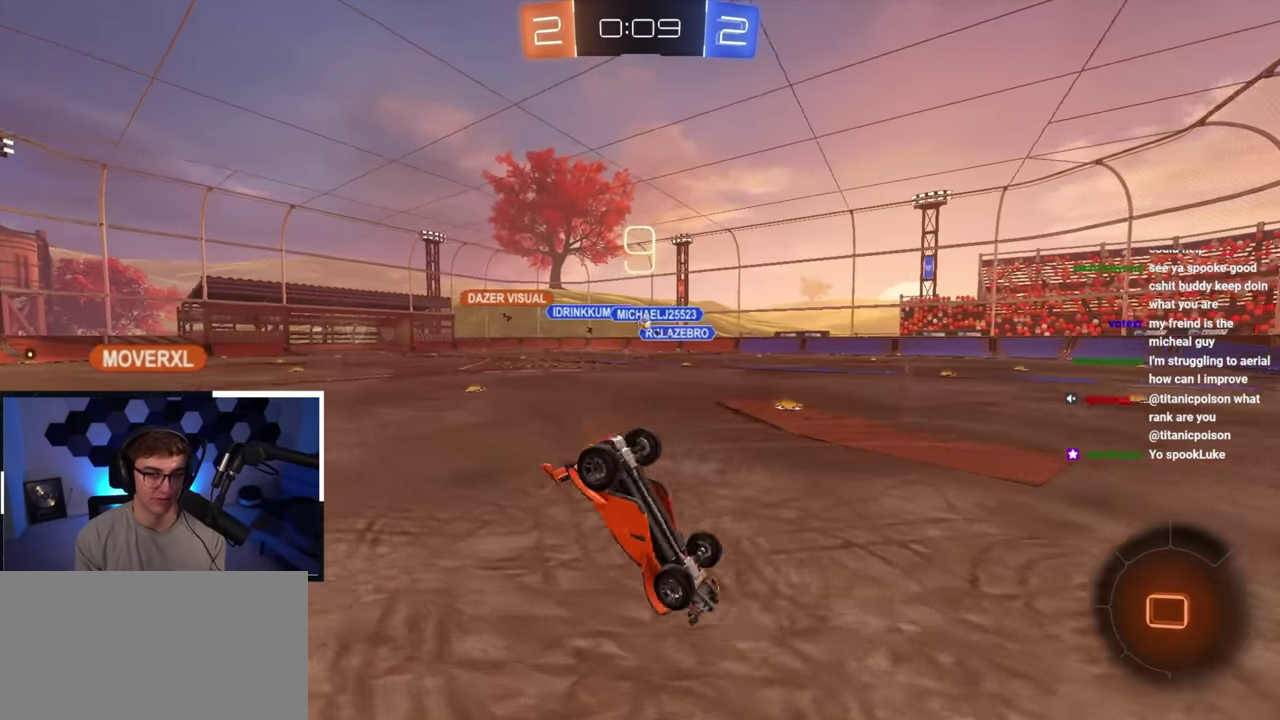
{"dt_ms": 300, "buttons": [], "left_stick": "up-right", "right_stick": "center", "button_events": [[150, "L2", "up"]]}
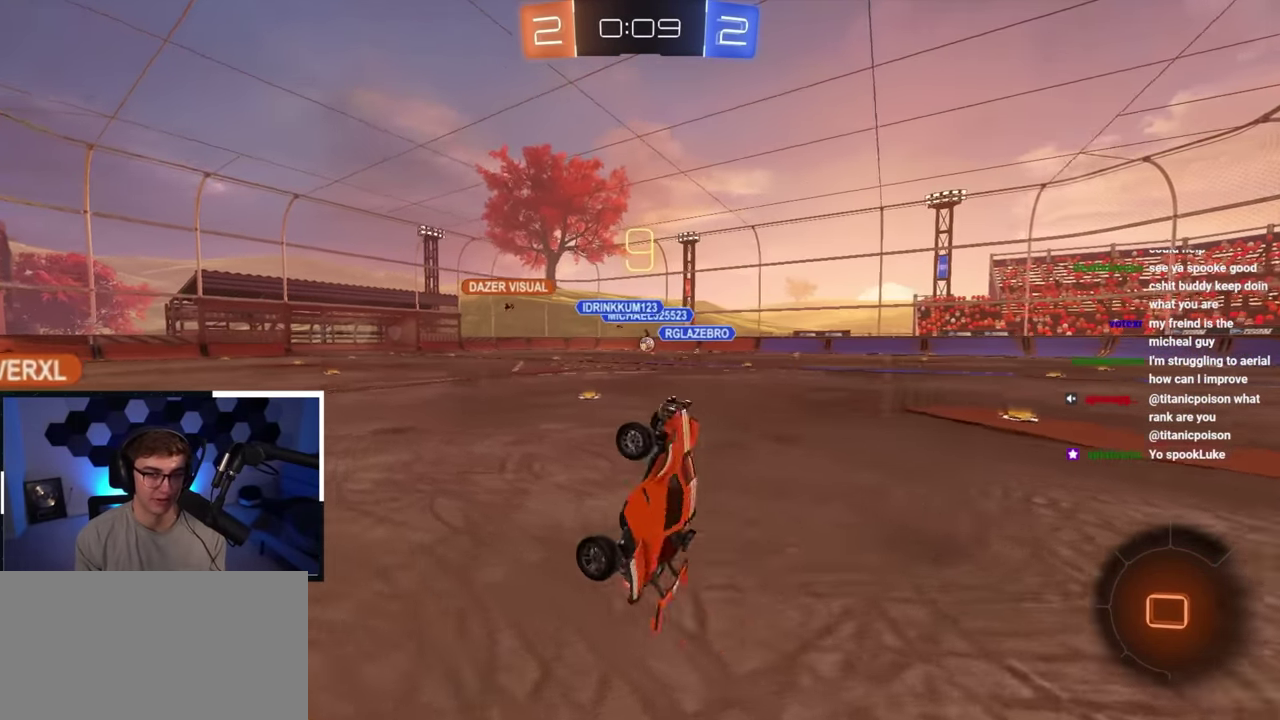
{"dt_ms": 500, "buttons": [], "left_stick": "up-right", "right_stick": "center", "button_events": []}
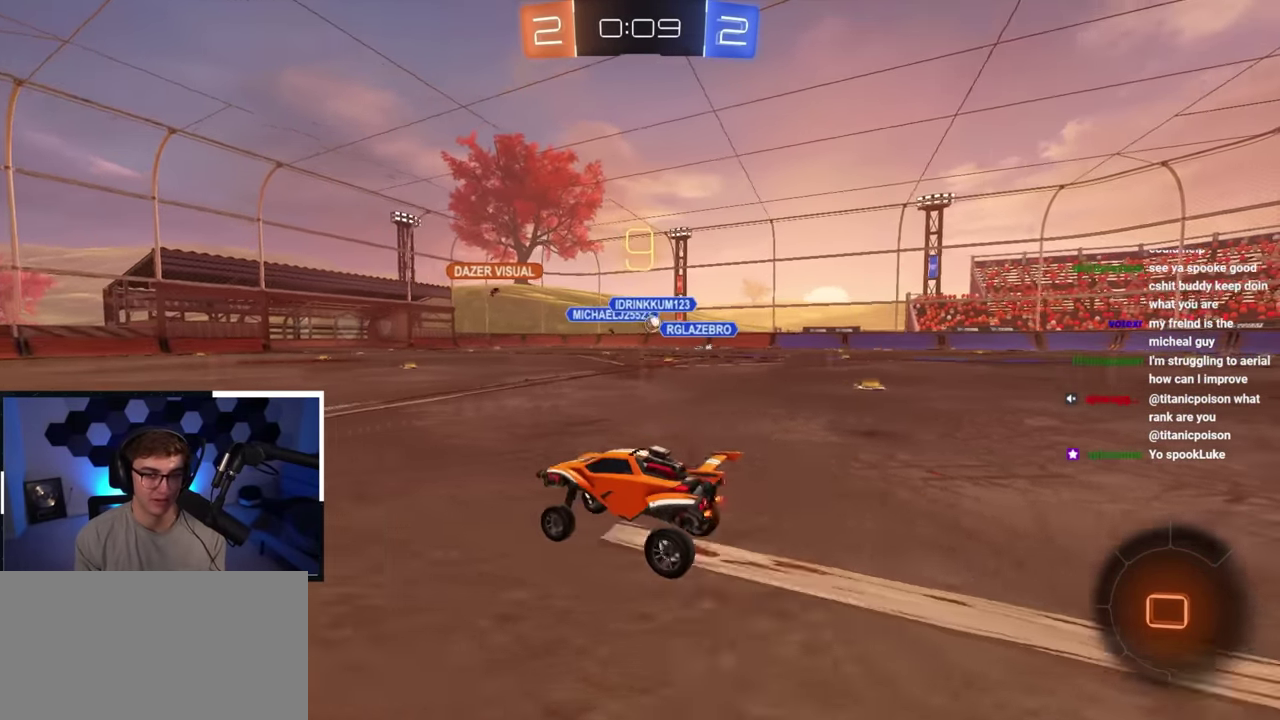
{"dt_ms": 700, "buttons": [], "left_stick": "center", "right_stick": "center", "button_events": [[67, "L2", "down"], [283, "CROSS", "down"], [383, "CROSS", "up"], [433, "CROSS", "down"], [533, "CROSS", "up"], [650, "L2", "up"]]}
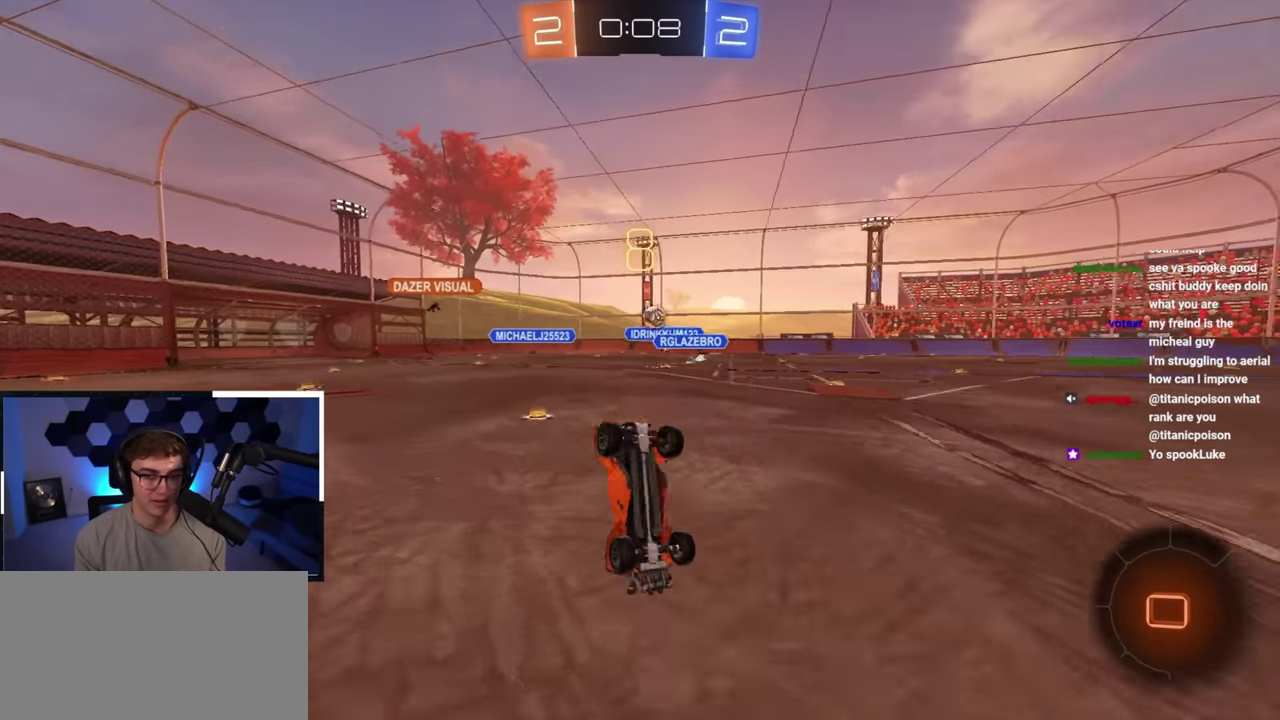
{"dt_ms": 300, "buttons": [], "left_stick": "center", "right_stick": "center", "button_events": []}
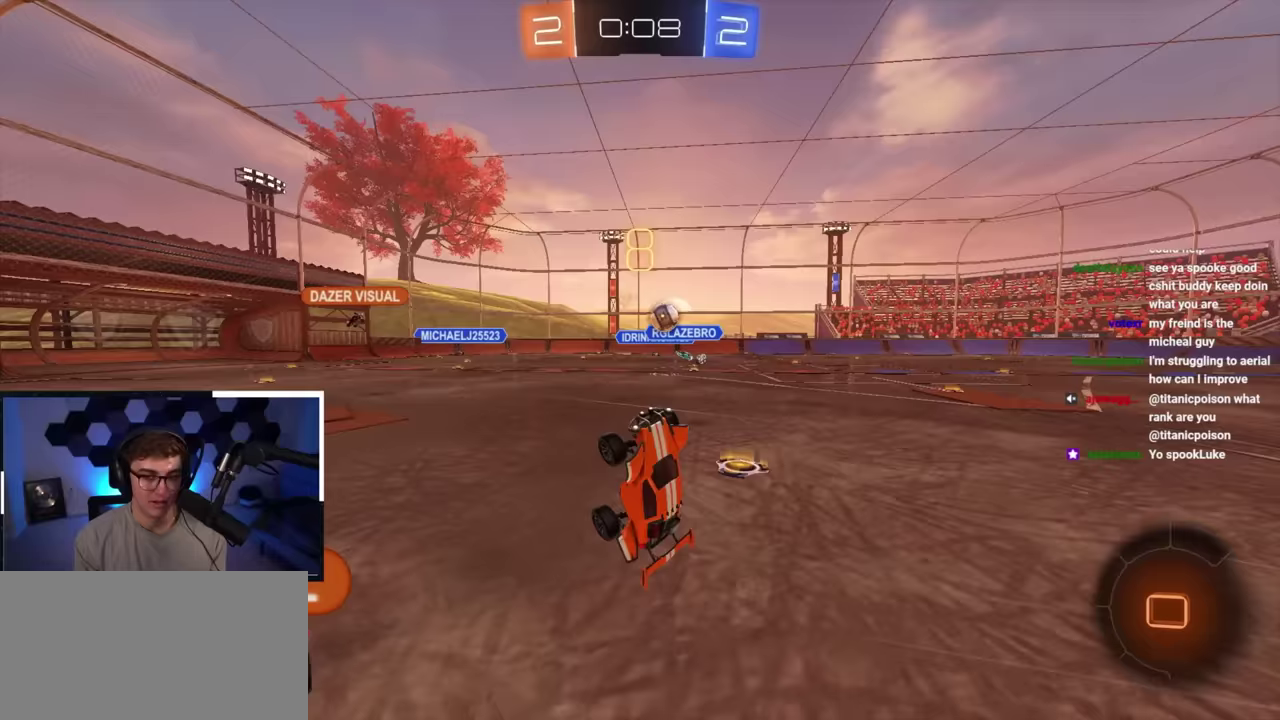
{"dt_ms": 500, "buttons": ["TRIANGLE"], "left_stick": "center", "right_stick": "center", "button_events": [[500, "TRIANGLE", "down"]]}
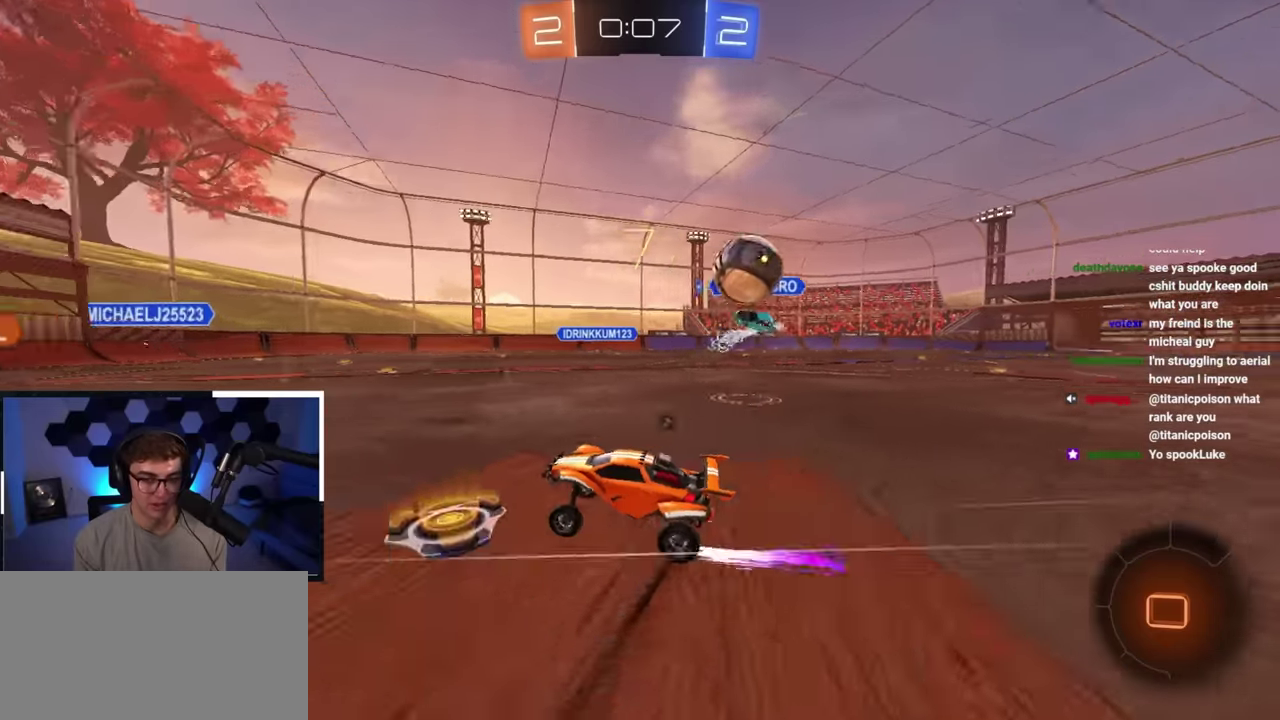
{"dt_ms": 500, "buttons": [], "left_stick": "up-left", "right_stick": "center", "button_events": [[67, "TRIANGLE", "up"]]}
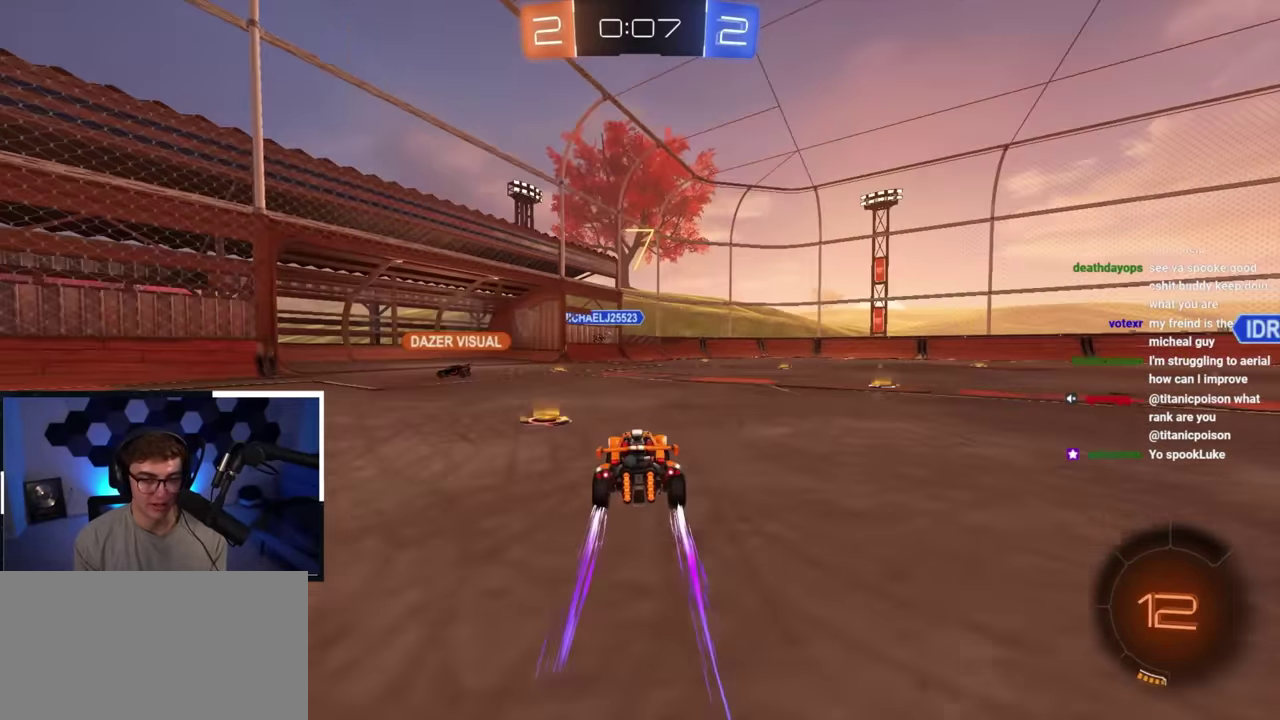
{"dt_ms": 500, "buttons": [], "left_stick": "up-right", "right_stick": "center", "button_events": [[200, "TRIANGLE", "down"], [267, "TRIANGLE", "up"]]}
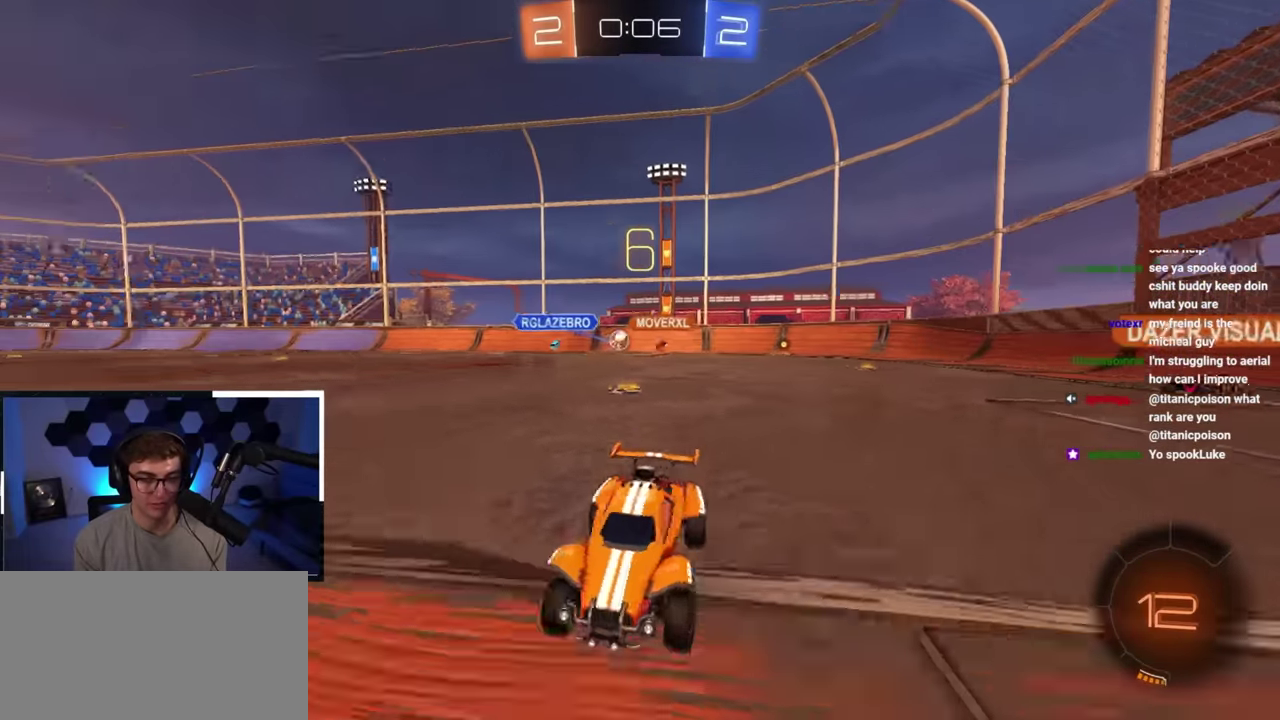
{"dt_ms": 500, "buttons": [], "left_stick": "up", "right_stick": "center", "button_events": []}
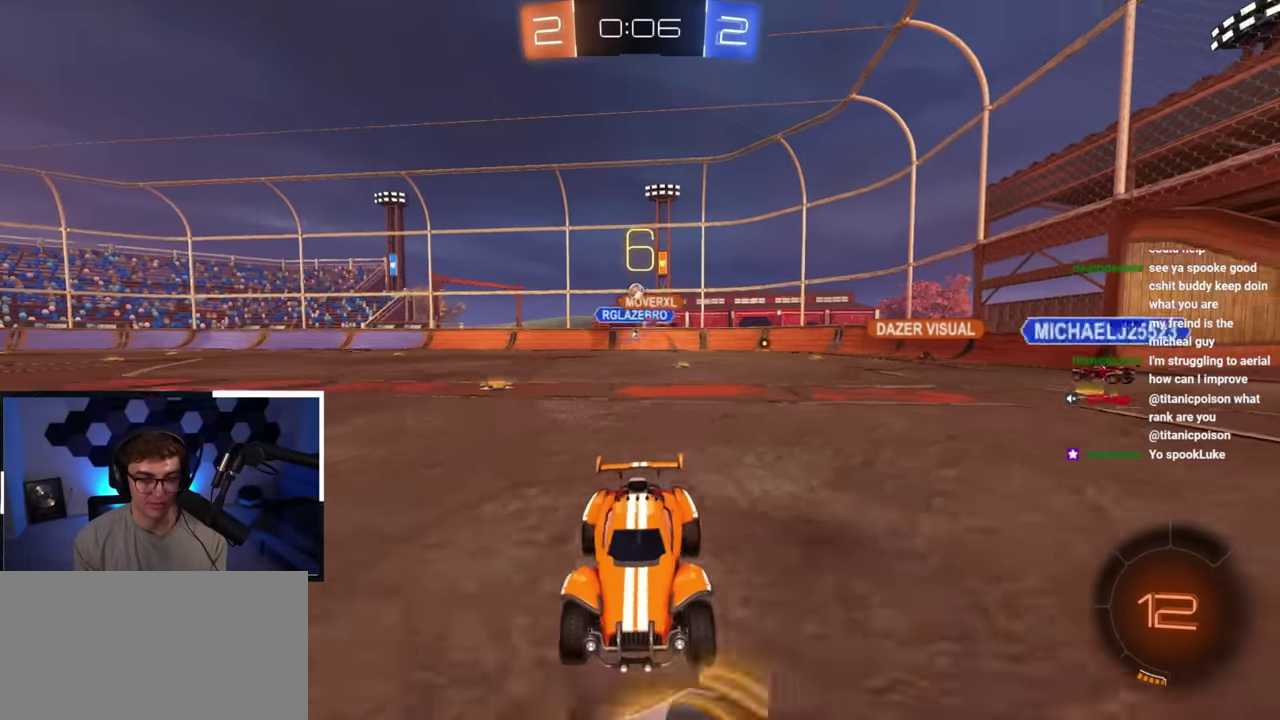
{"dt_ms": 500, "buttons": [], "left_stick": "up", "right_stick": "center"}
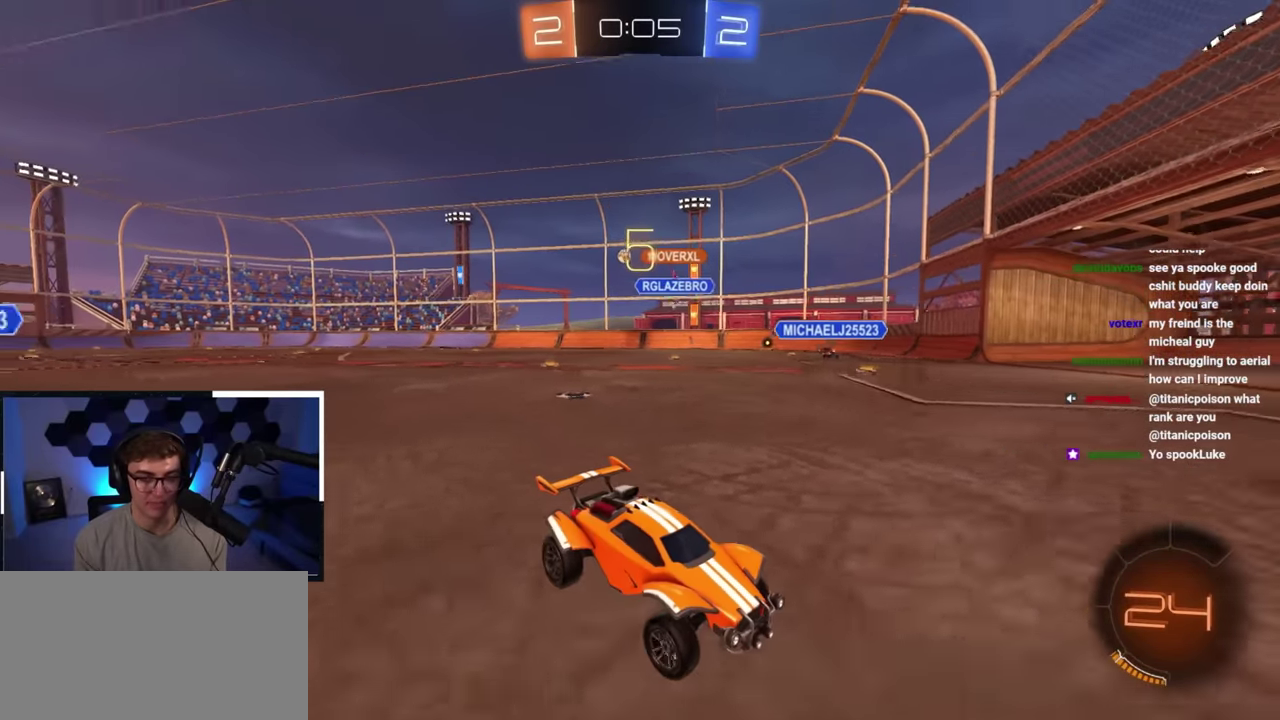
{"dt_ms": 500, "buttons": [], "left_stick": "up-left", "right_stick": "center", "button_events": [[83, "R1", "down"], [200, "R1", "up"]]}
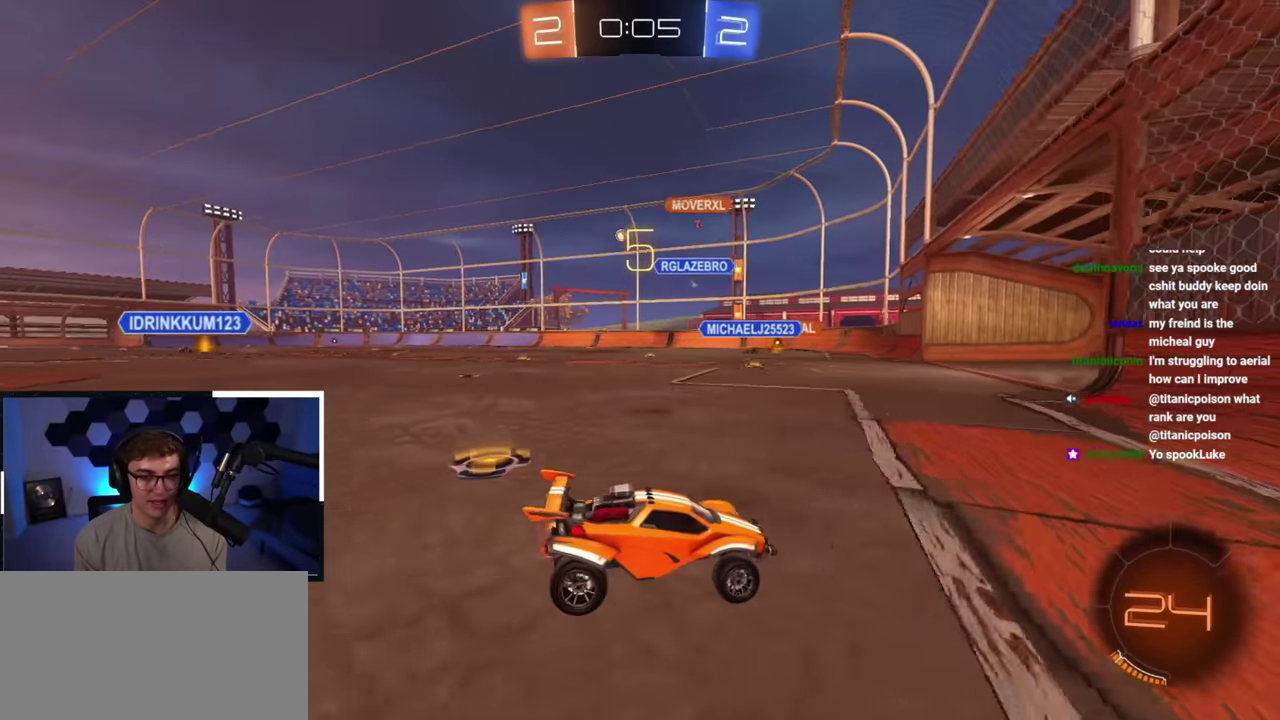
{"dt_ms": 700, "buttons": [], "left_stick": "up", "right_stick": "center", "button_events": []}
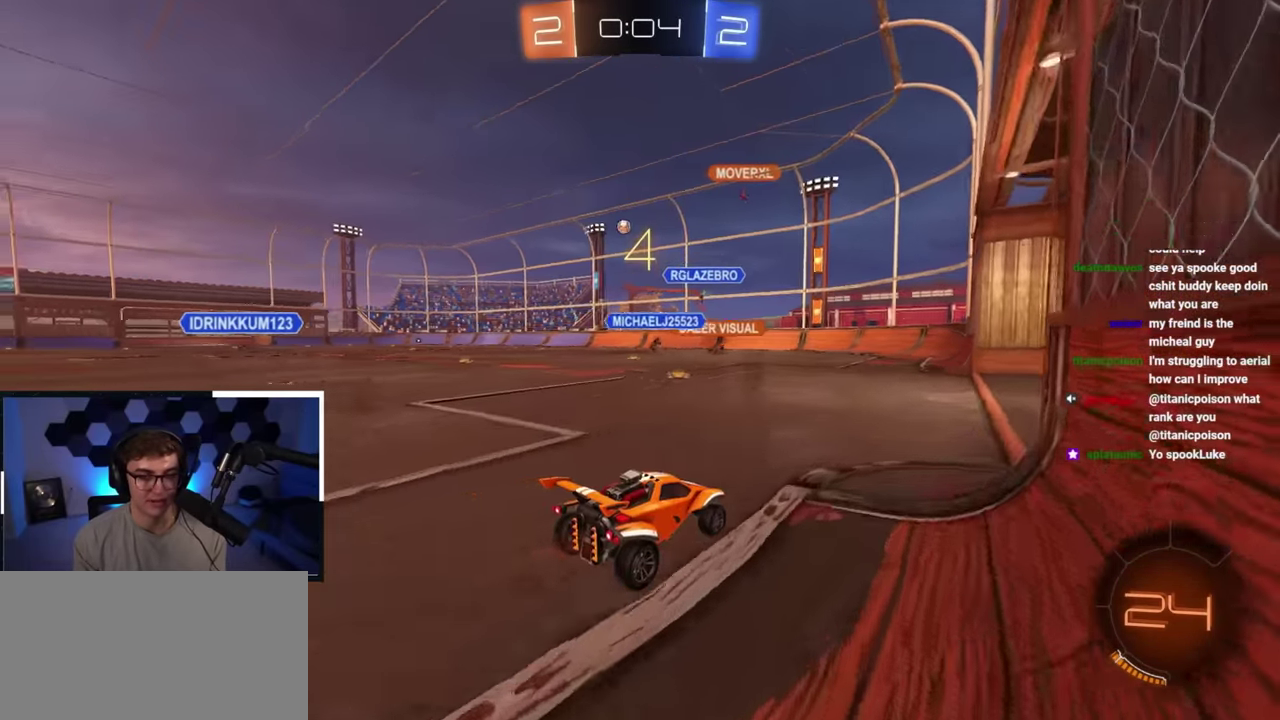
{"dt_ms": 300, "buttons": [], "left_stick": "up-left", "right_stick": "center", "button_events": []}
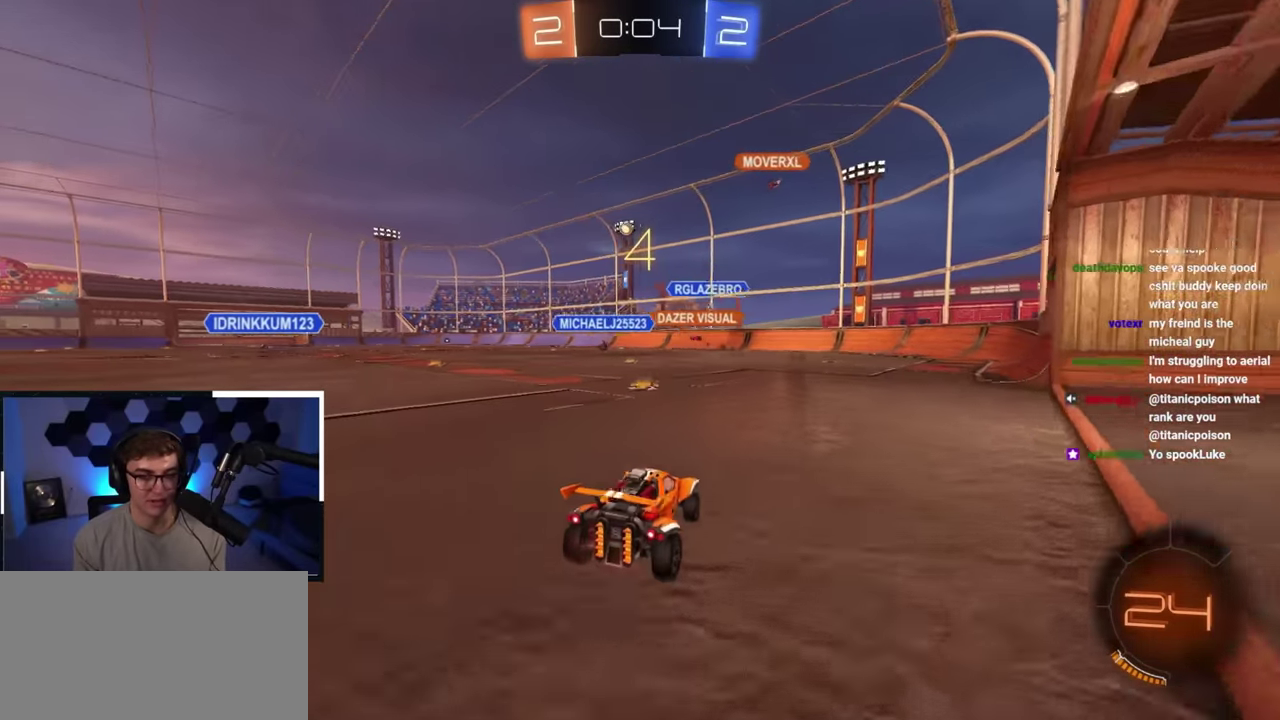
{"dt_ms": 500, "buttons": [], "left_stick": "up", "right_stick": "center", "button_events": []}
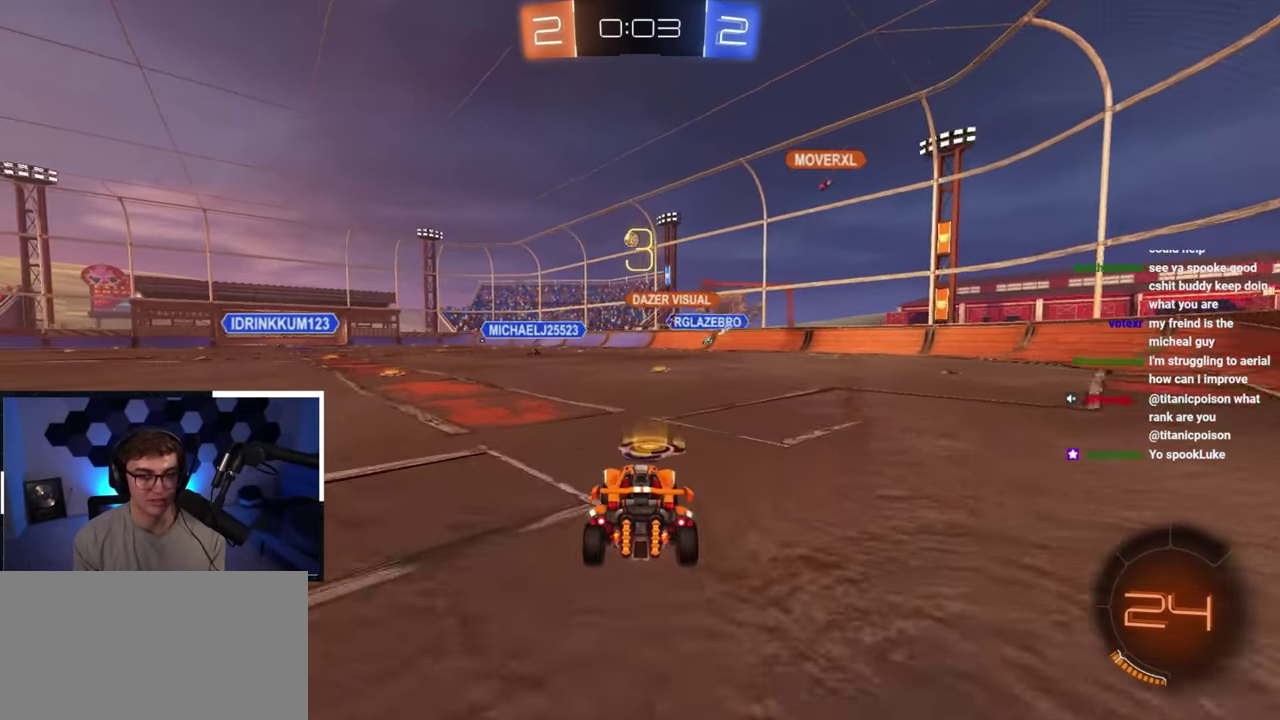
{"dt_ms": 400, "buttons": [], "left_stick": "up", "right_stick": "center", "button_events": []}
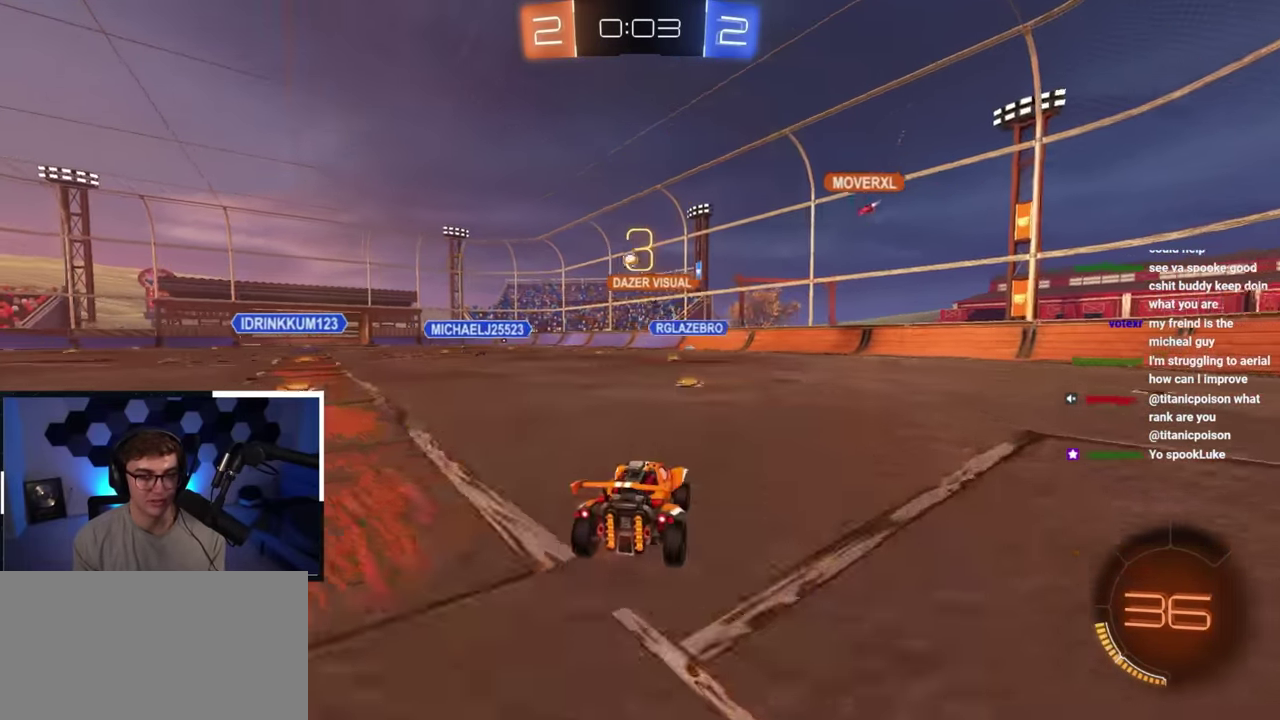
{"dt_ms": 600, "buttons": [], "left_stick": "center", "right_stick": "center", "button_events": [[167, "L2", "down"], [583, "L2", "up"]]}
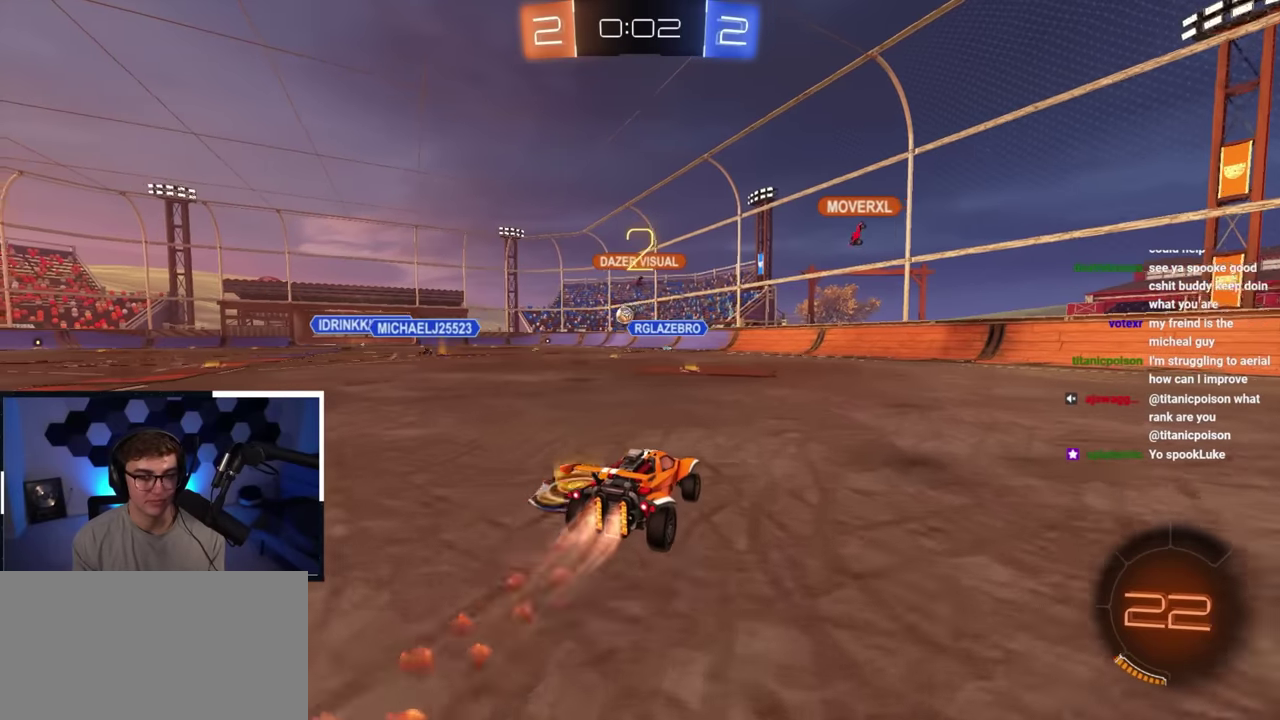
{"dt_ms": 400, "buttons": [], "left_stick": "center", "right_stick": "center", "button_events": []}
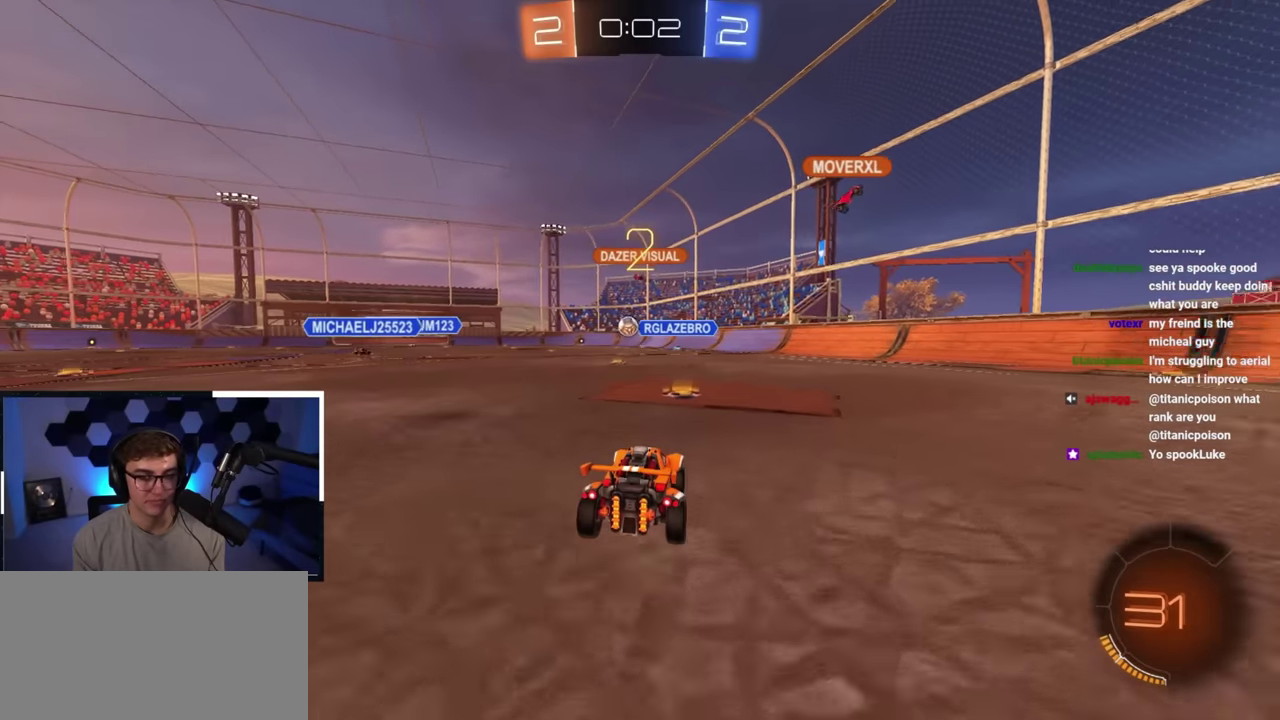
{"dt_ms": 600, "buttons": [], "left_stick": "up-right", "right_stick": "center", "button_events": []}
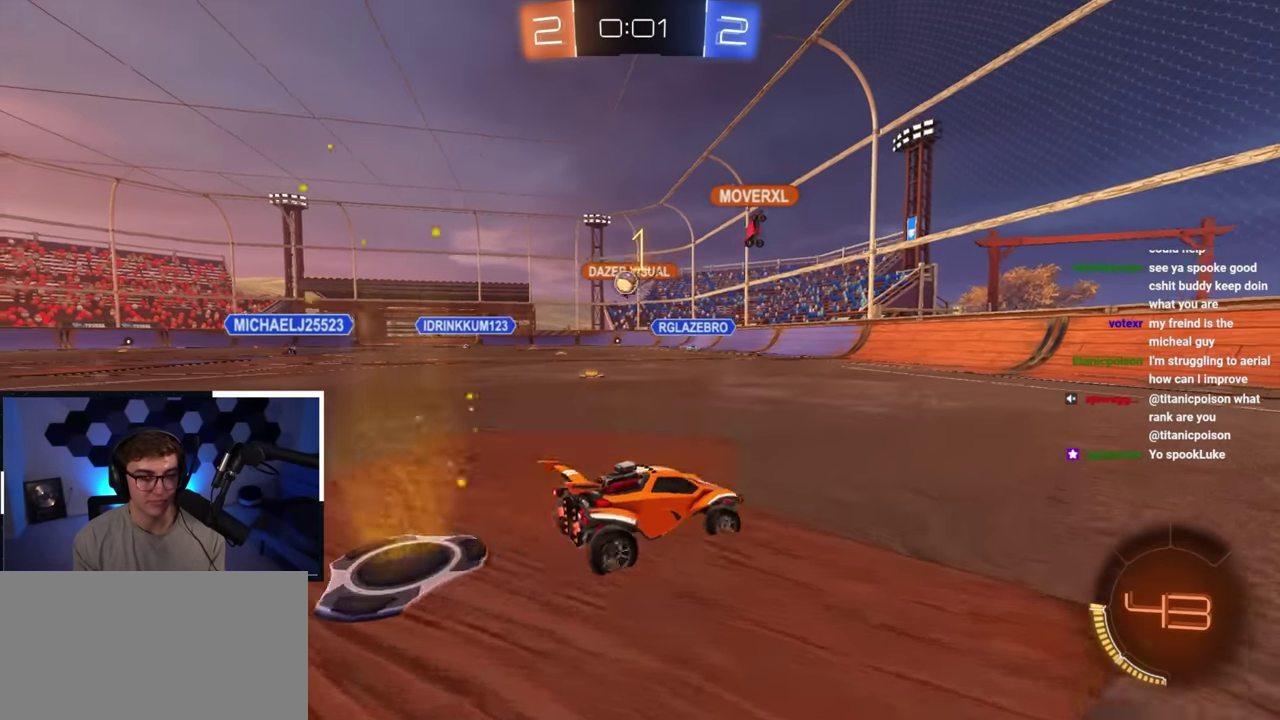
{"dt_ms": 500, "buttons": [], "left_stick": "up-right", "right_stick": "center", "button_events": []}
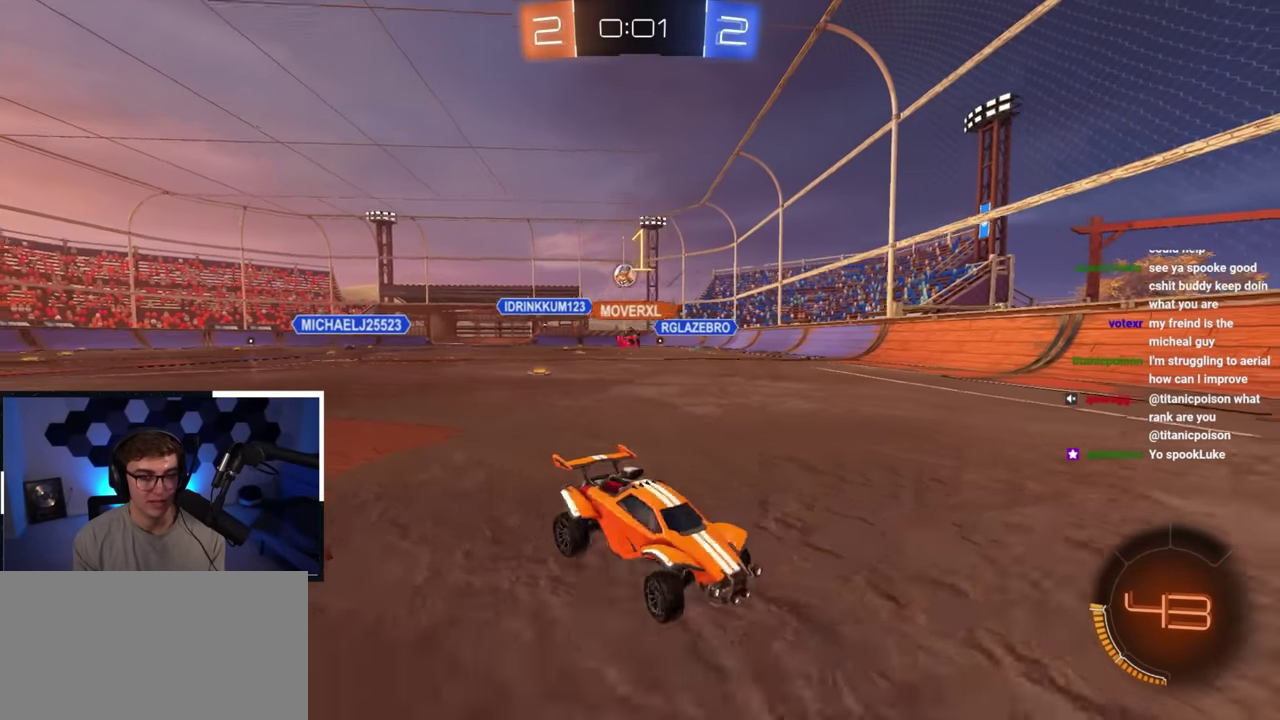
{"dt_ms": 400, "buttons": [], "left_stick": "up", "right_stick": "center", "button_events": []}
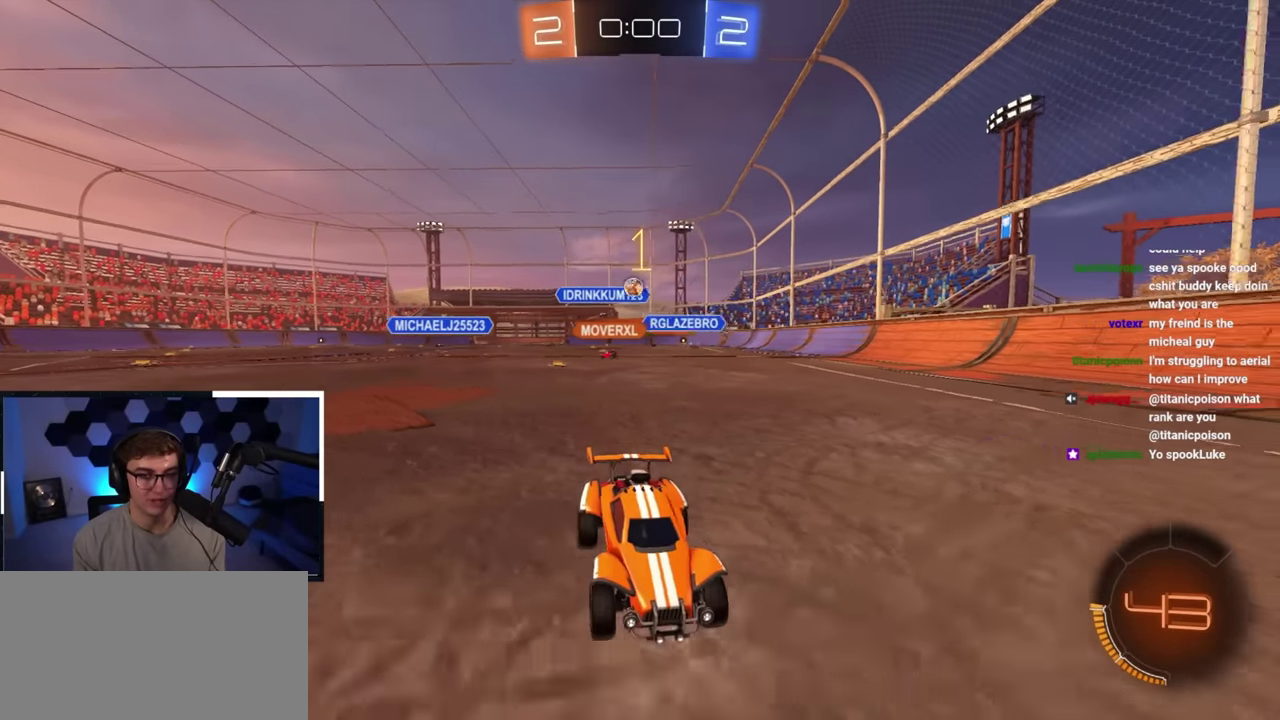
{"dt_ms": 600, "buttons": [], "left_stick": "up", "right_stick": "center", "button_events": []}
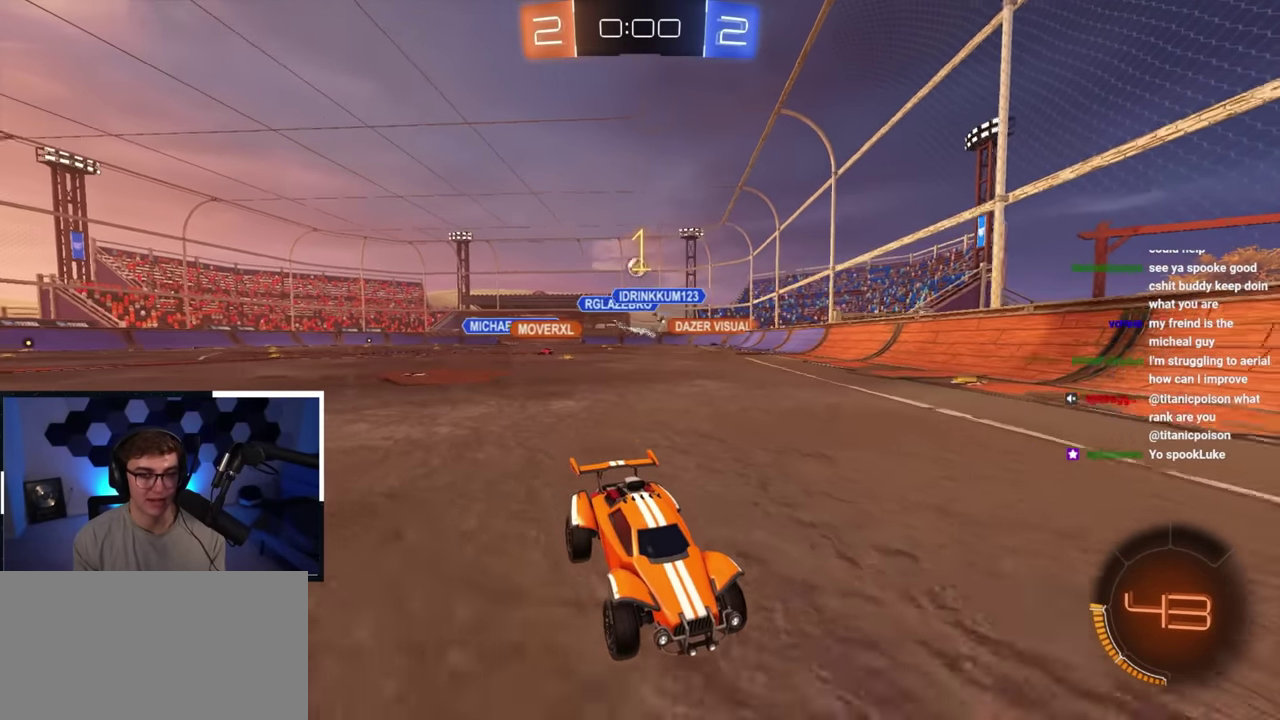
{"dt_ms": 500, "buttons": [], "left_stick": "up-left", "right_stick": "center", "button_events": []}
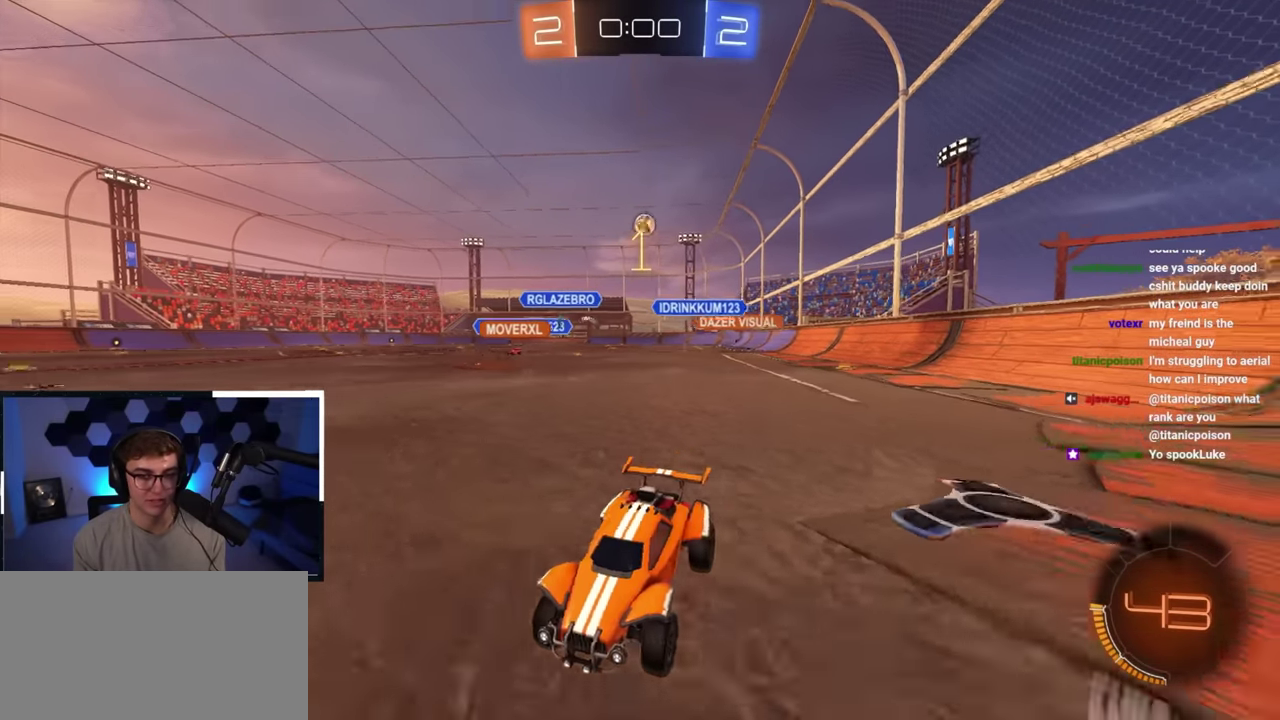
{"dt_ms": 500, "buttons": [], "left_stick": "up-left", "right_stick": "center", "button_events": []}
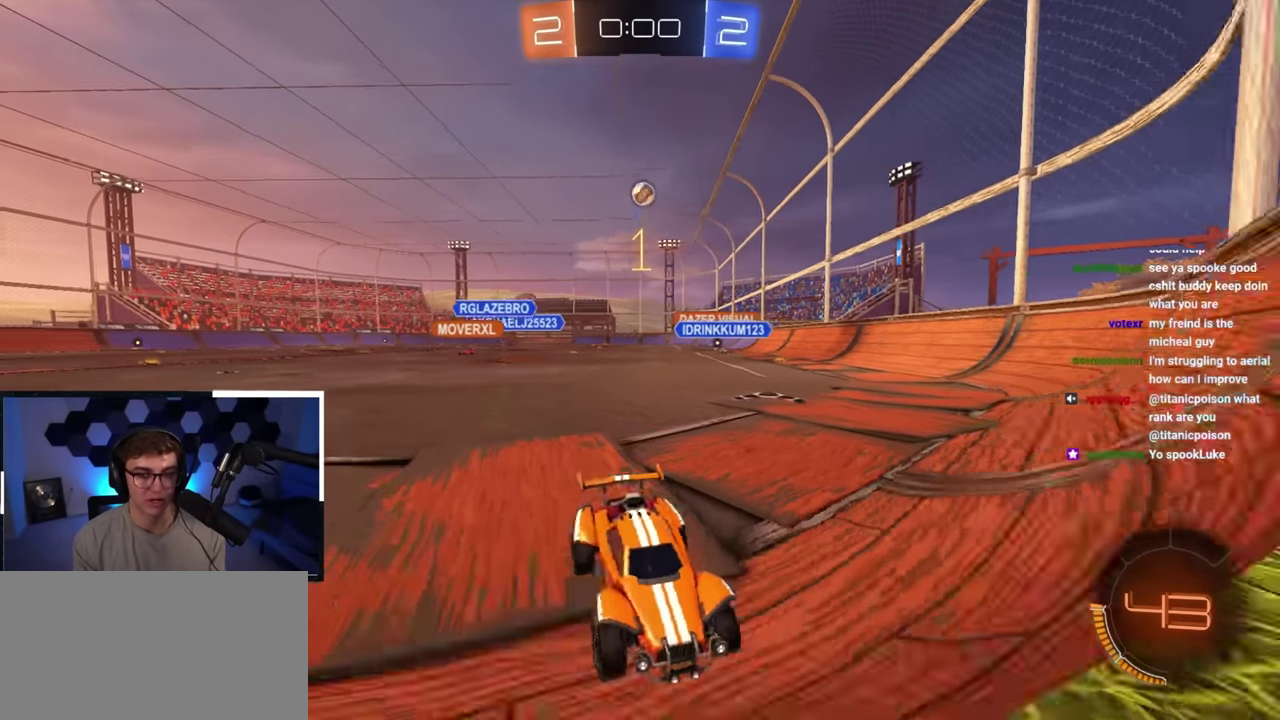
{"dt_ms": 400, "buttons": [], "left_stick": "up-left", "right_stick": "center", "button_events": []}
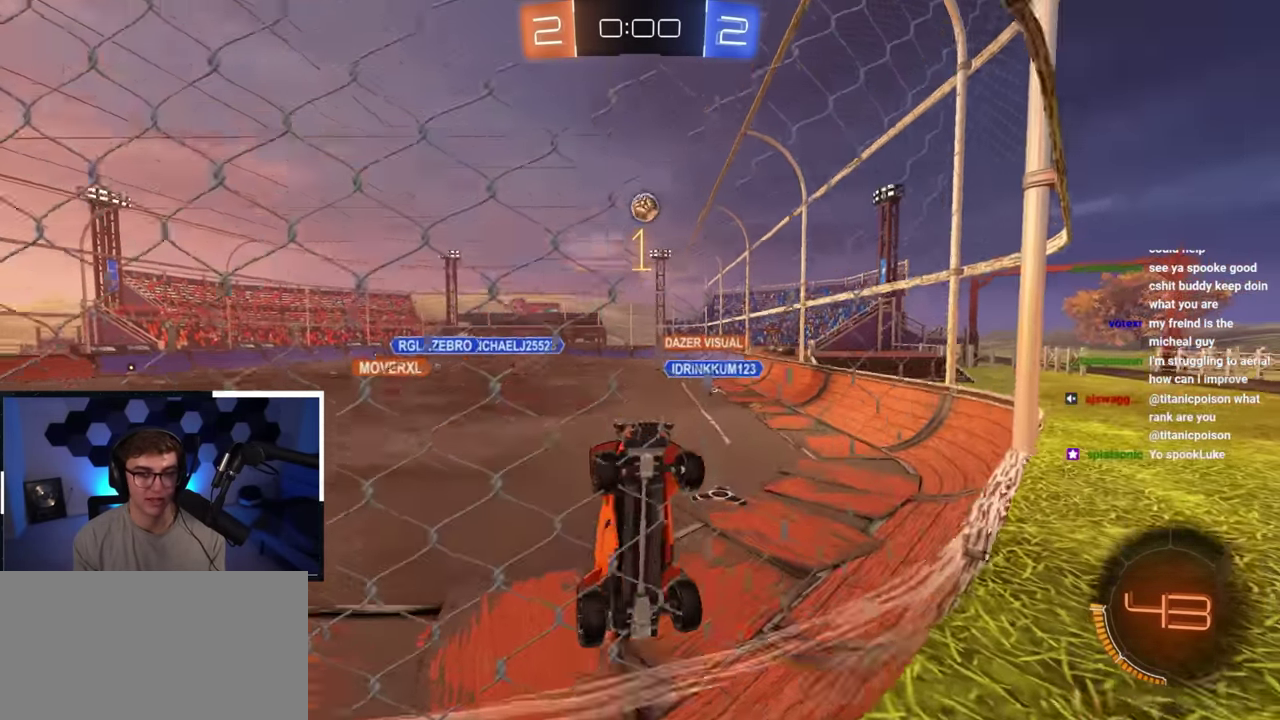
{"dt_ms": 700, "buttons": [], "left_stick": "center", "right_stick": "center", "button_events": [[117, "R1", "down"], [300, "R1", "up"]]}